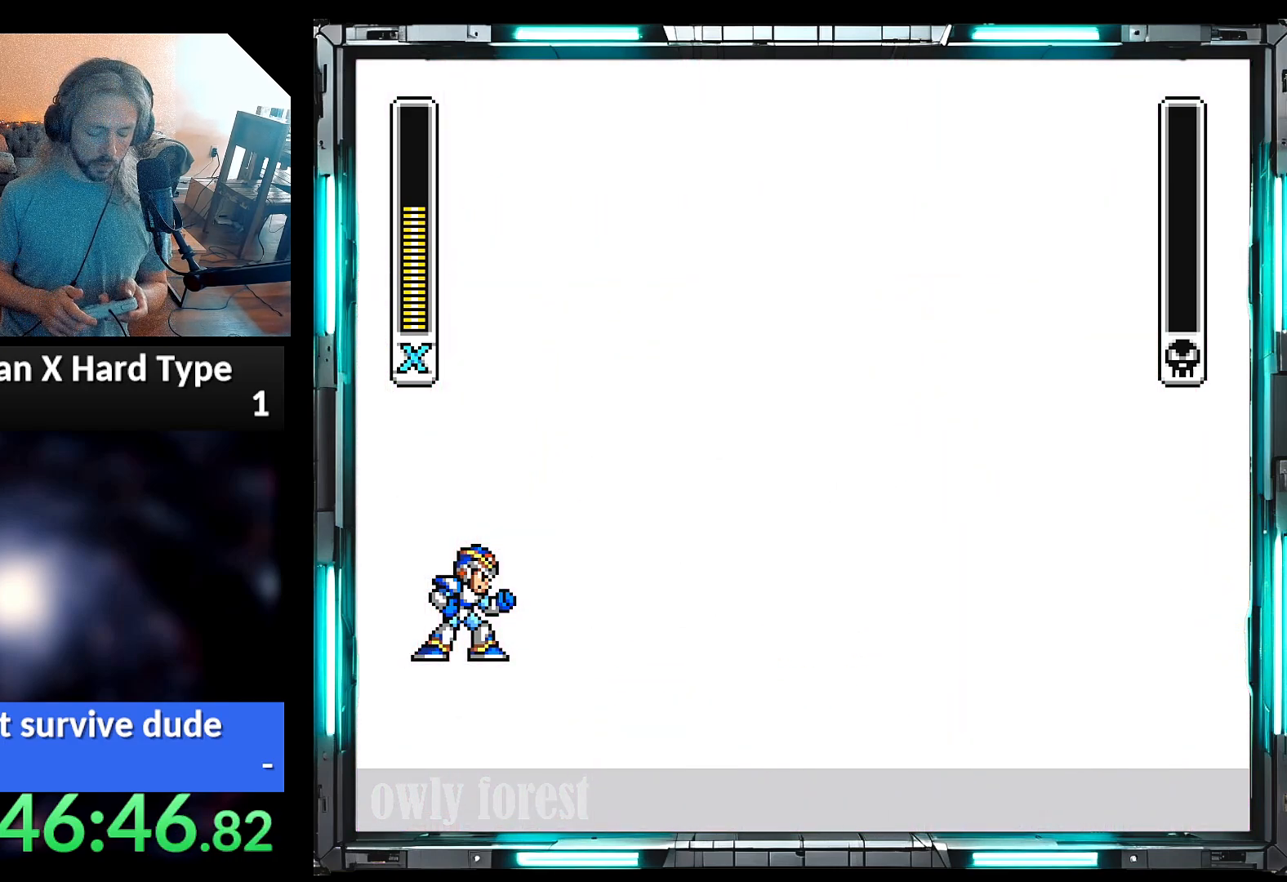
Gameplay with a controller (Nintendo layout); each line is a JSON object with the inputs held at the frame after it. "events" lists button and stick changes between this image and that frame as [ms after this image, input, new state], when the widget could be followed in between. Not read: L3 R3.
{"buttons": ["Y"], "events": [[450, "Y", "down"]]}
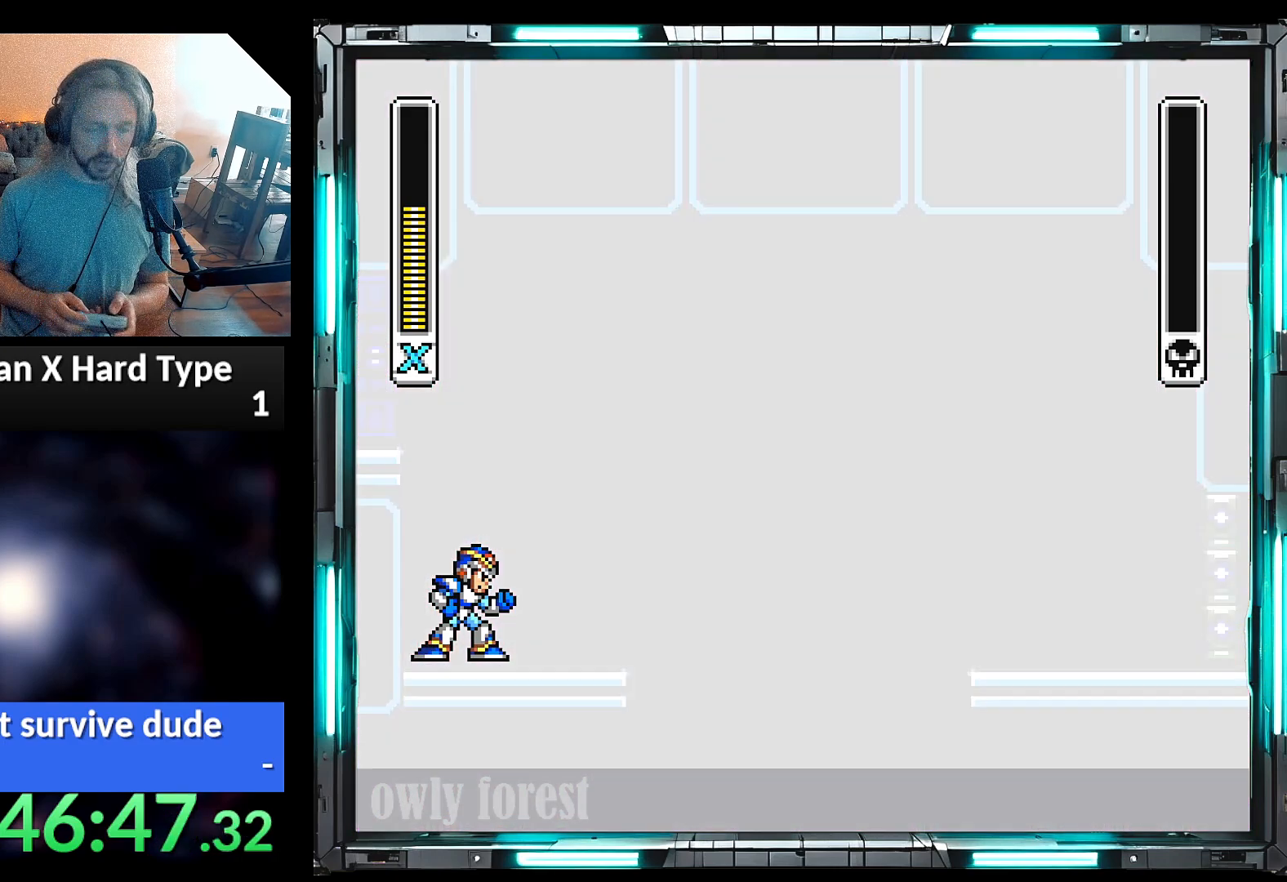
{"buttons": ["Y"], "events": []}
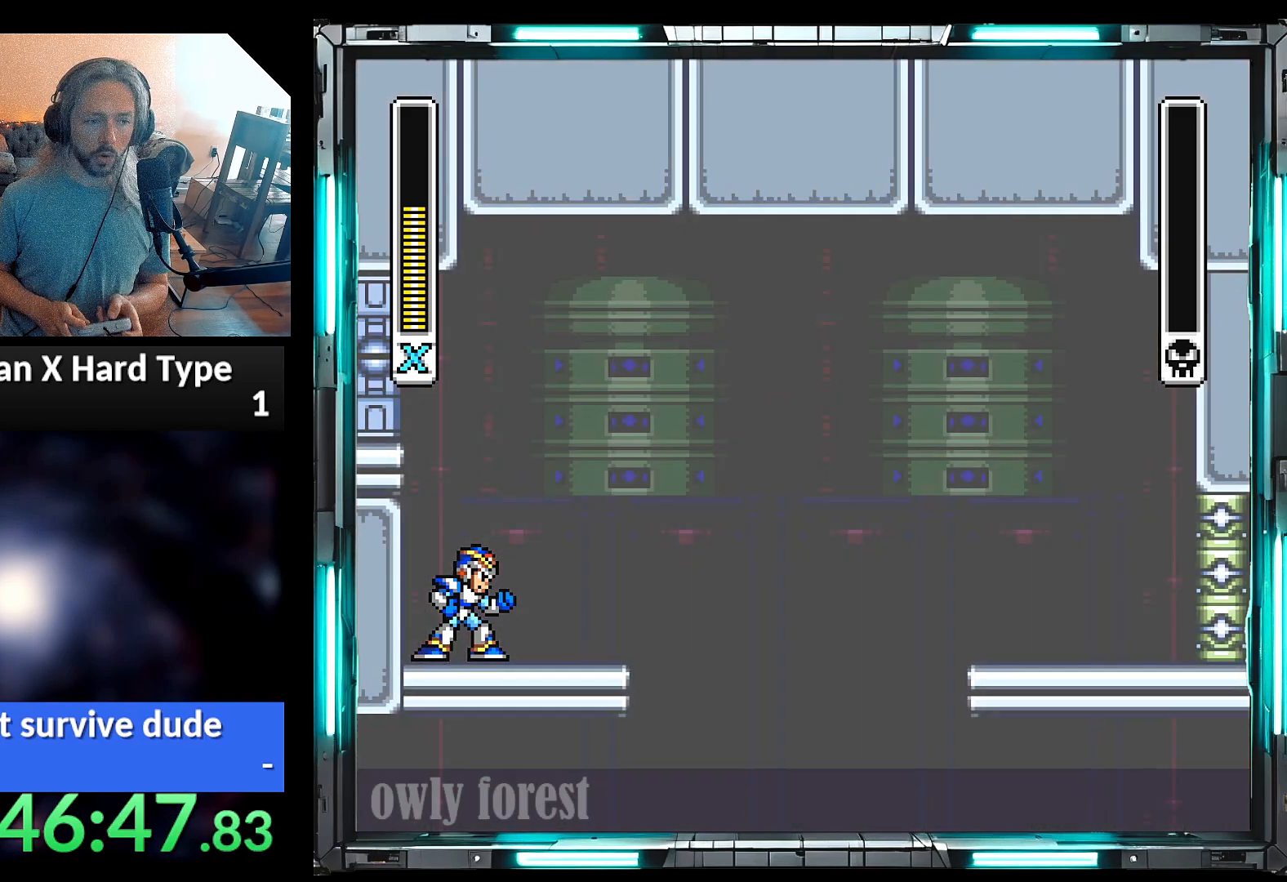
{"buttons": ["Y", "DPAD_RIGHT"], "events": [[417, "DPAD_RIGHT", "down"]]}
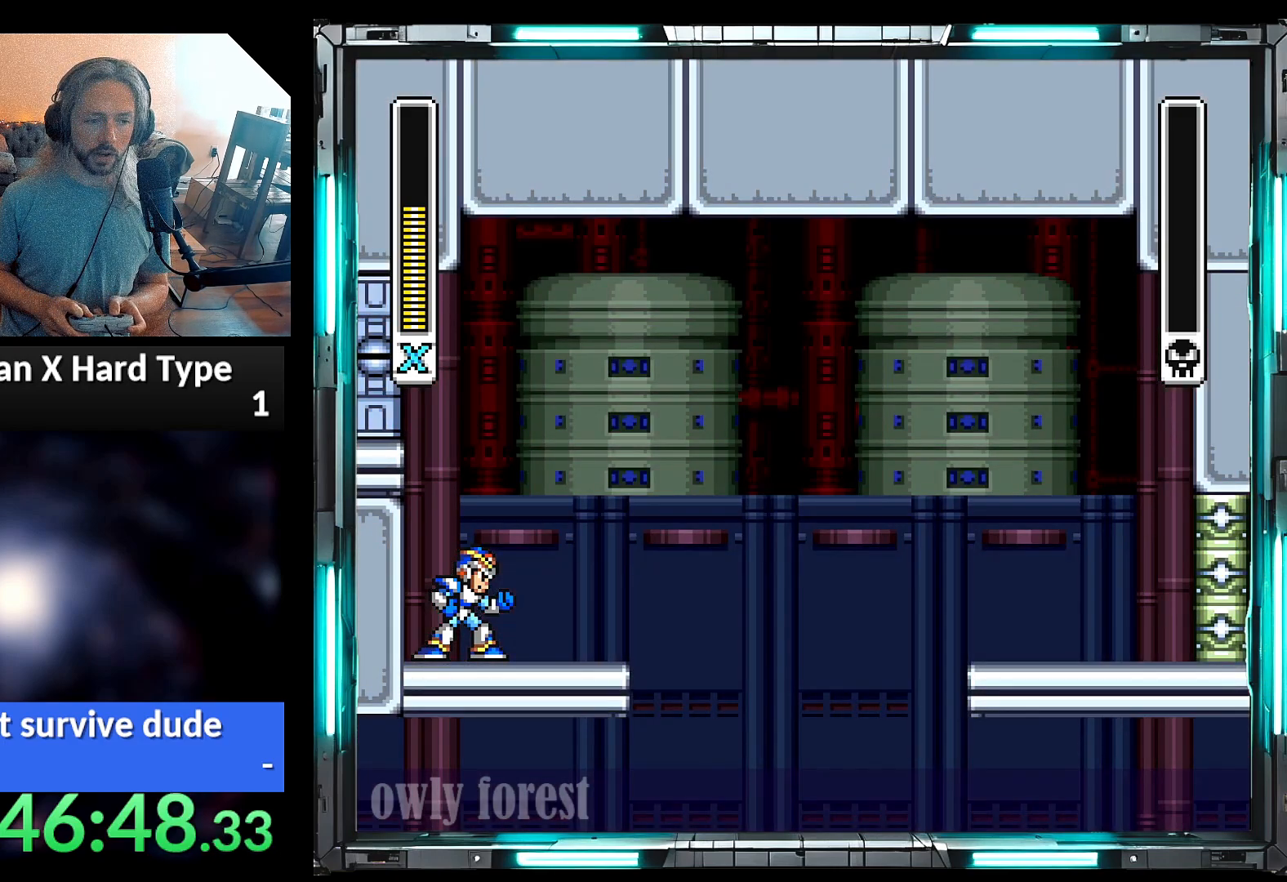
{"buttons": ["Y"], "events": [[450, "DPAD_RIGHT", "up"]]}
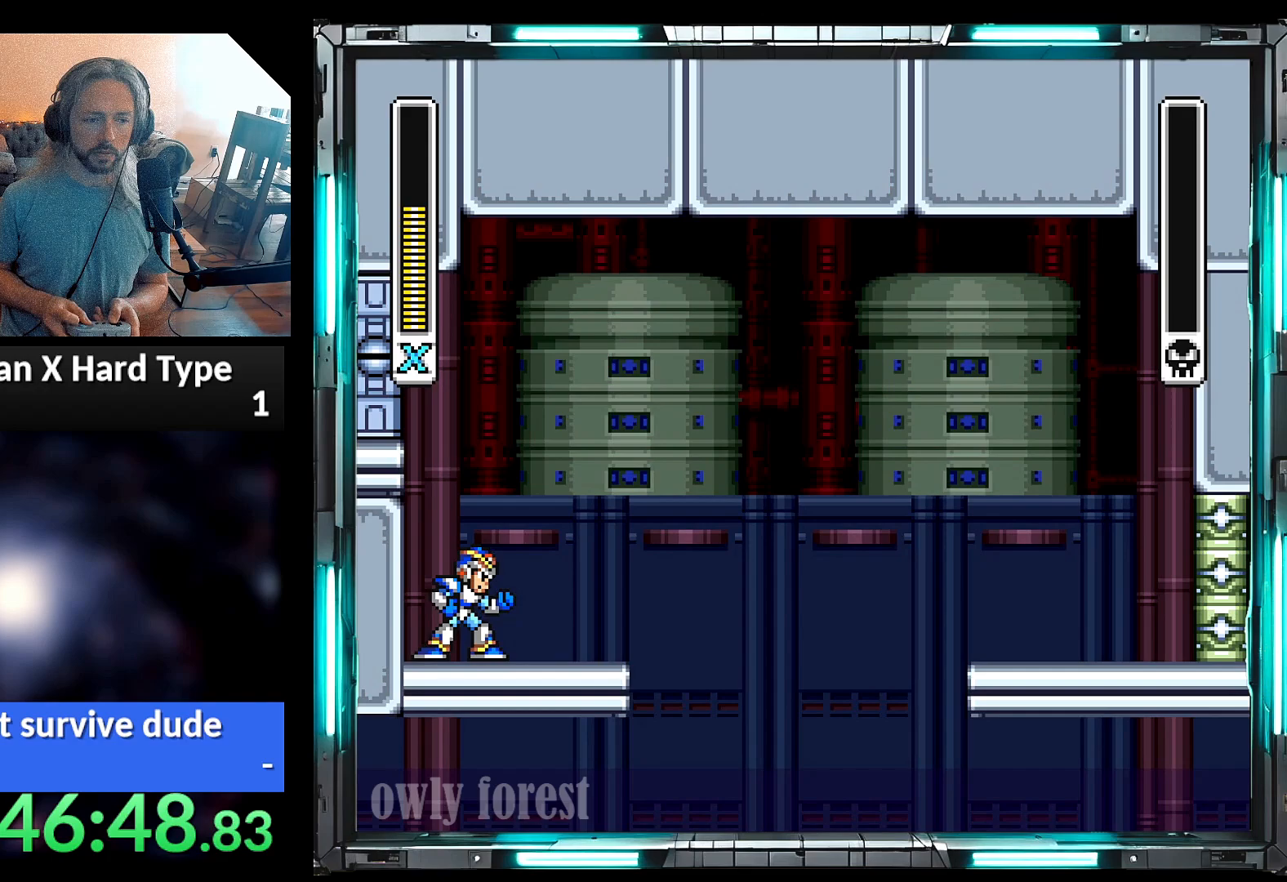
{"buttons": ["A", "B", "Y", "DPAD_RIGHT"], "events": [[167, "DPAD_RIGHT", "down"], [417, "A", "down"], [500, "B", "down"]]}
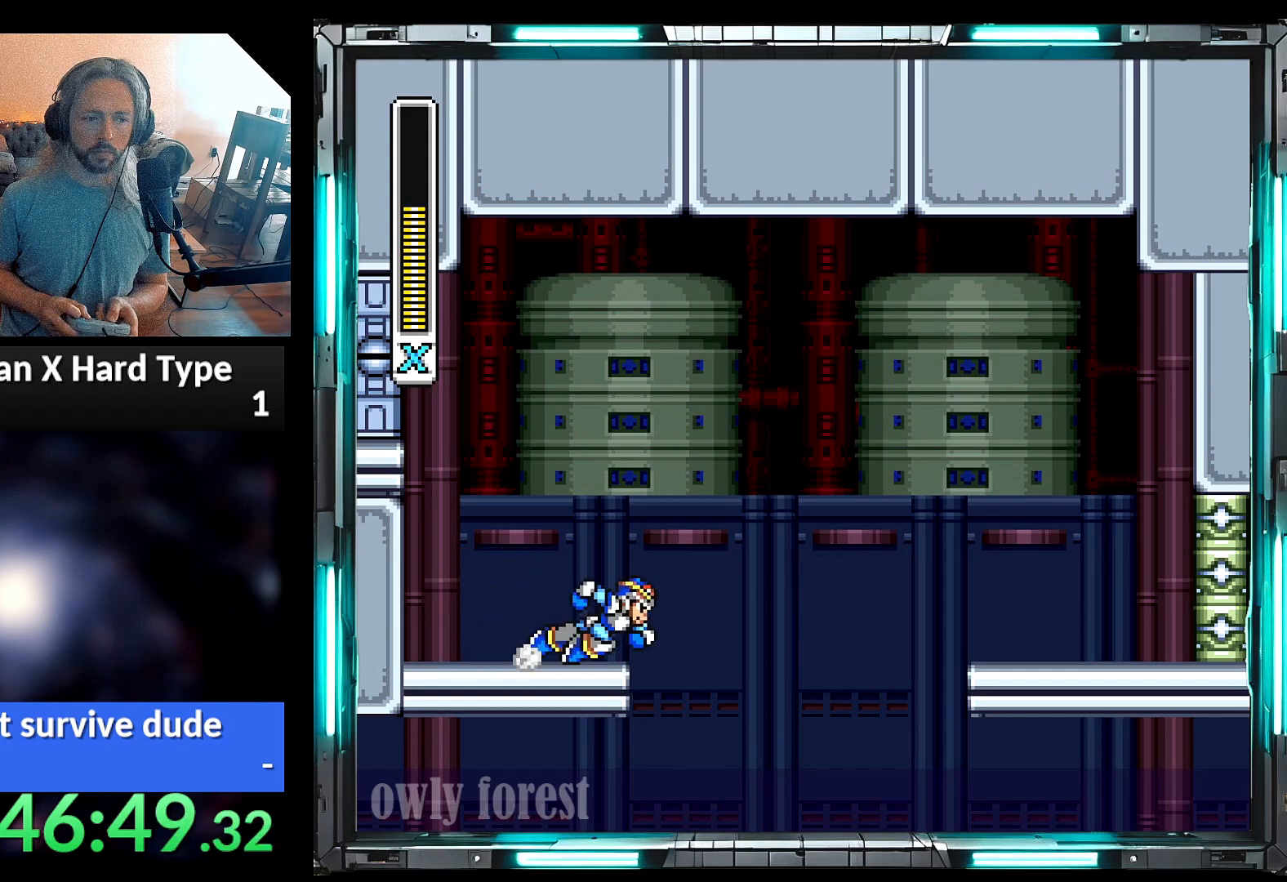
{"buttons": ["Y", "DPAD_RIGHT"], "events": [[417, "B", "up"], [467, "A", "up"]]}
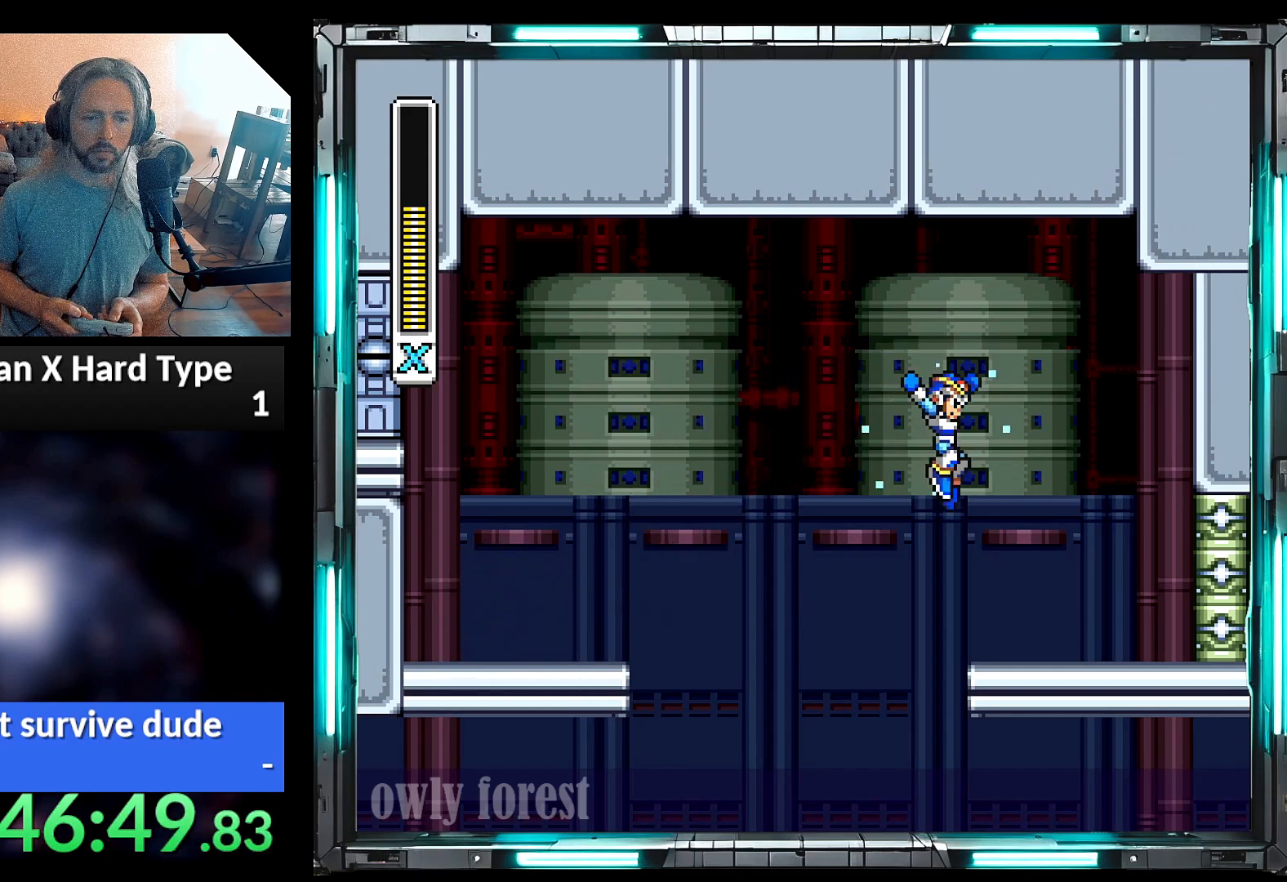
{"buttons": ["Y"], "events": [[417, "DPAD_RIGHT", "up"]]}
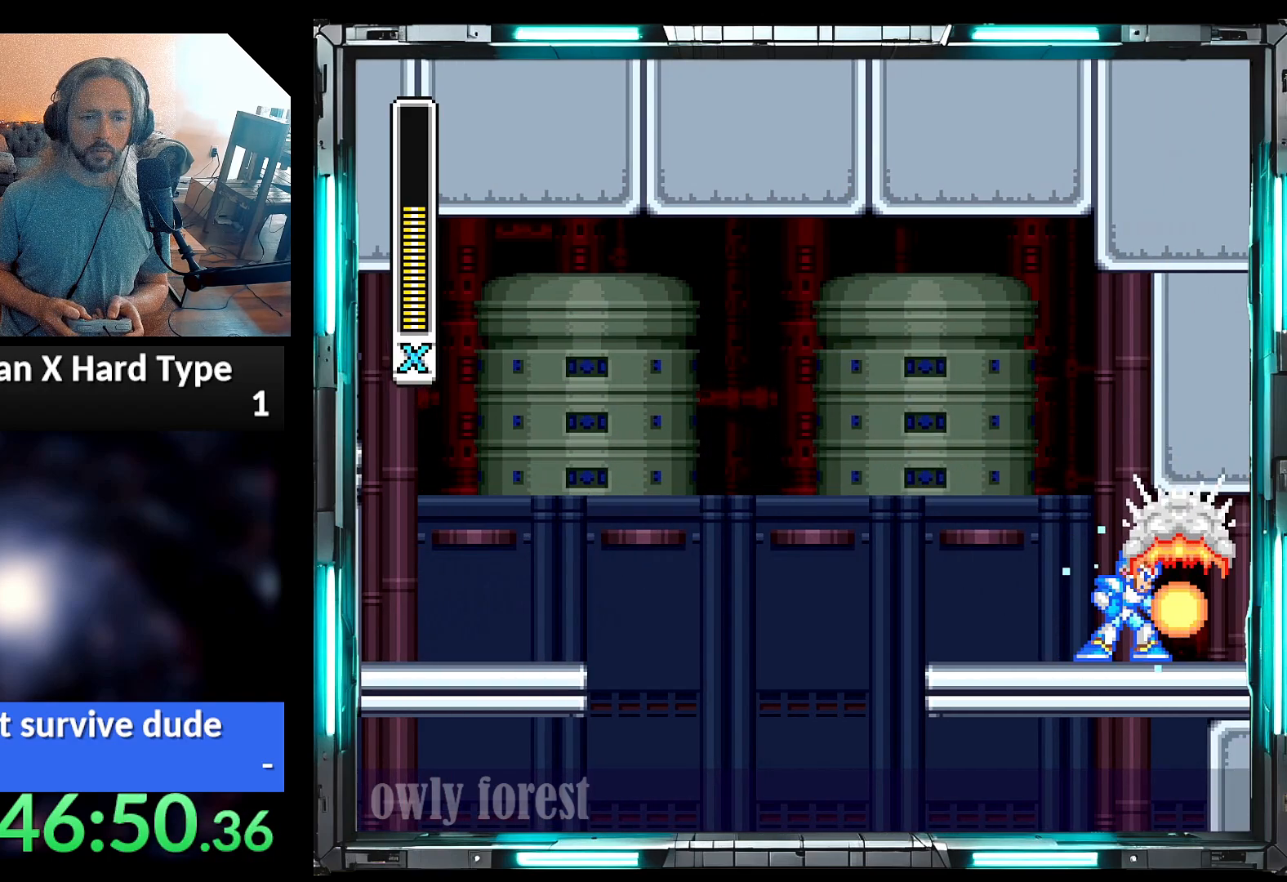
{"buttons": ["A", "B", "Y", "DPAD_RIGHT"], "events": [[67, "DPAD_RIGHT", "down"], [133, "A", "down"], [500, "B", "down"]]}
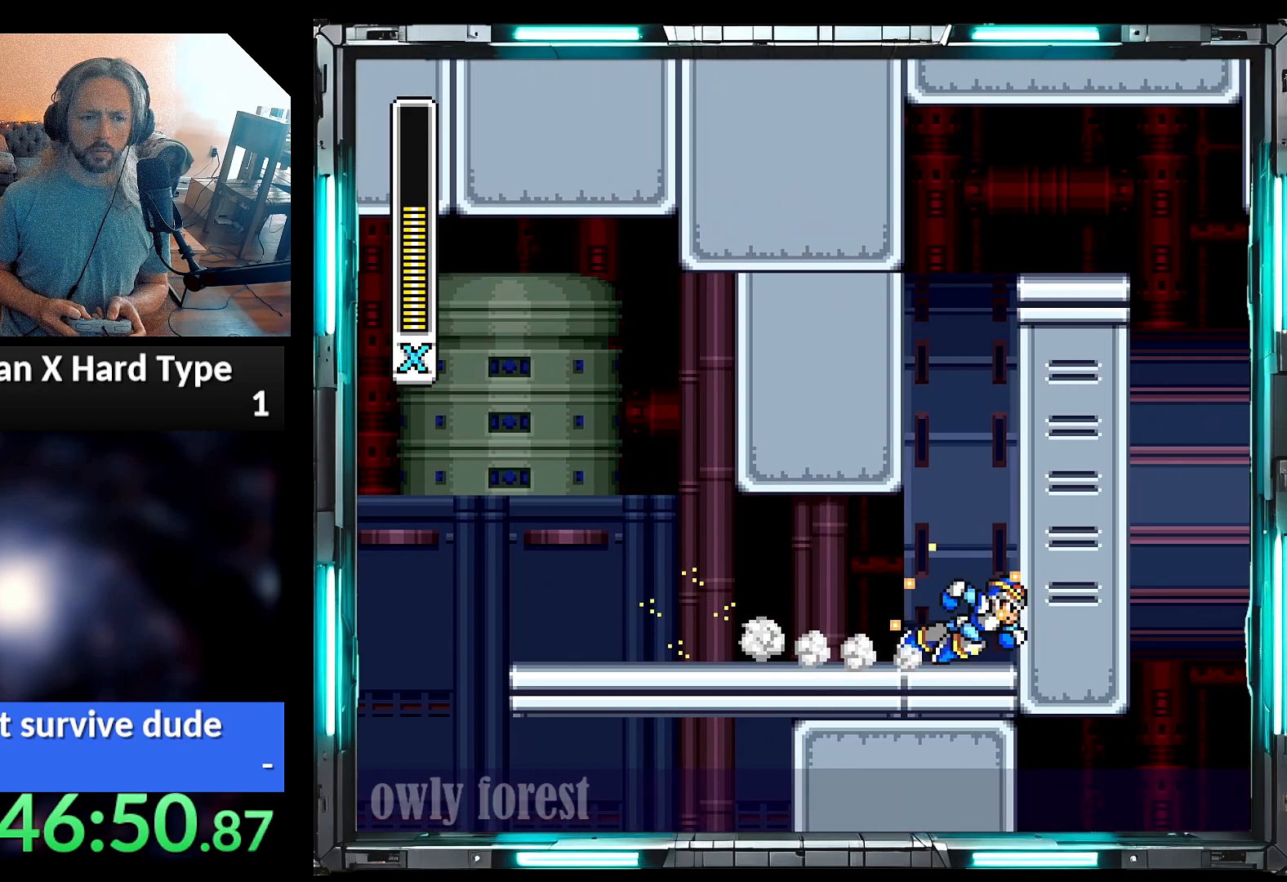
{"buttons": ["B", "Y", "DPAD_RIGHT"], "events": [[167, "A", "up"], [200, "B", "up"], [283, "B", "down"]]}
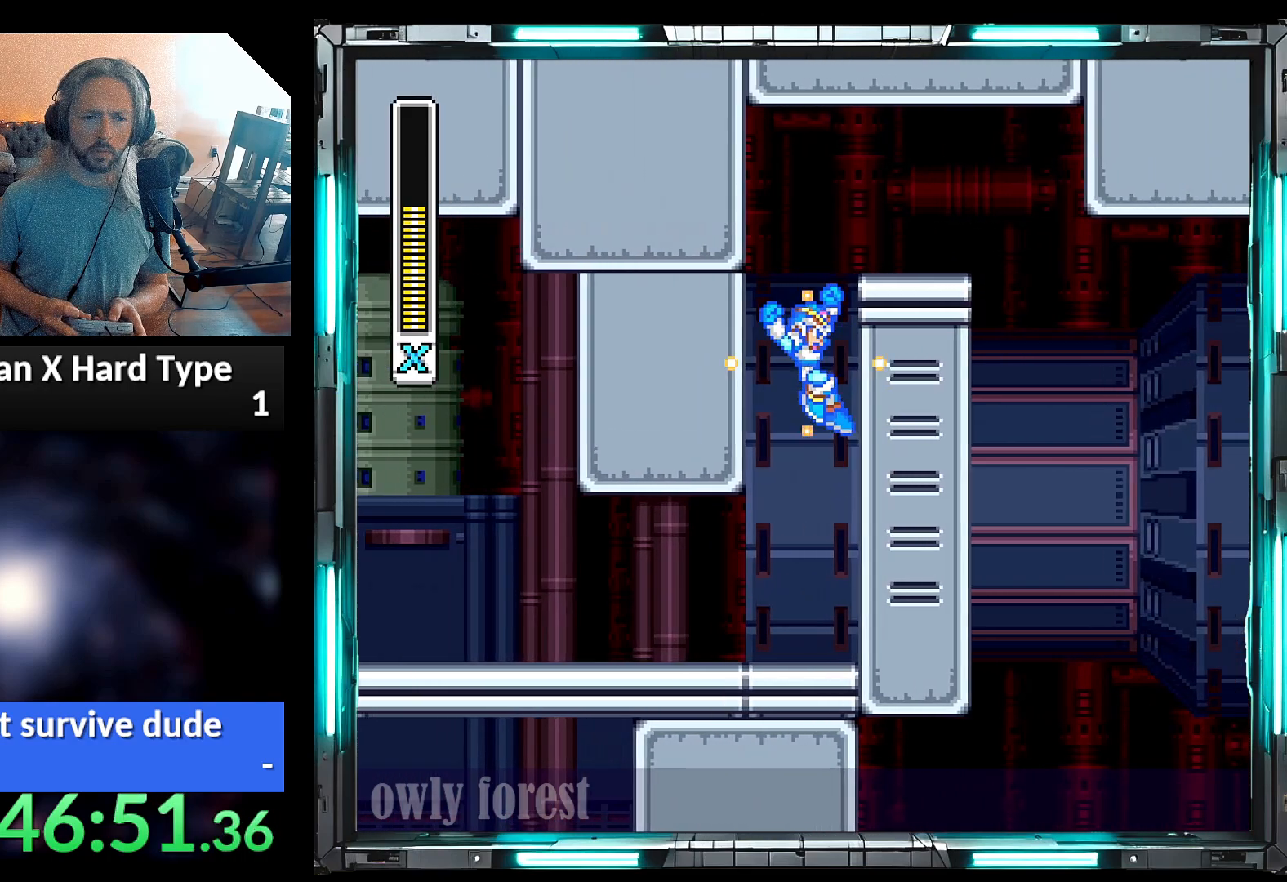
{"buttons": ["Y", "DPAD_RIGHT"], "events": [[100, "B", "up"], [167, "B", "down"], [467, "B", "up"]]}
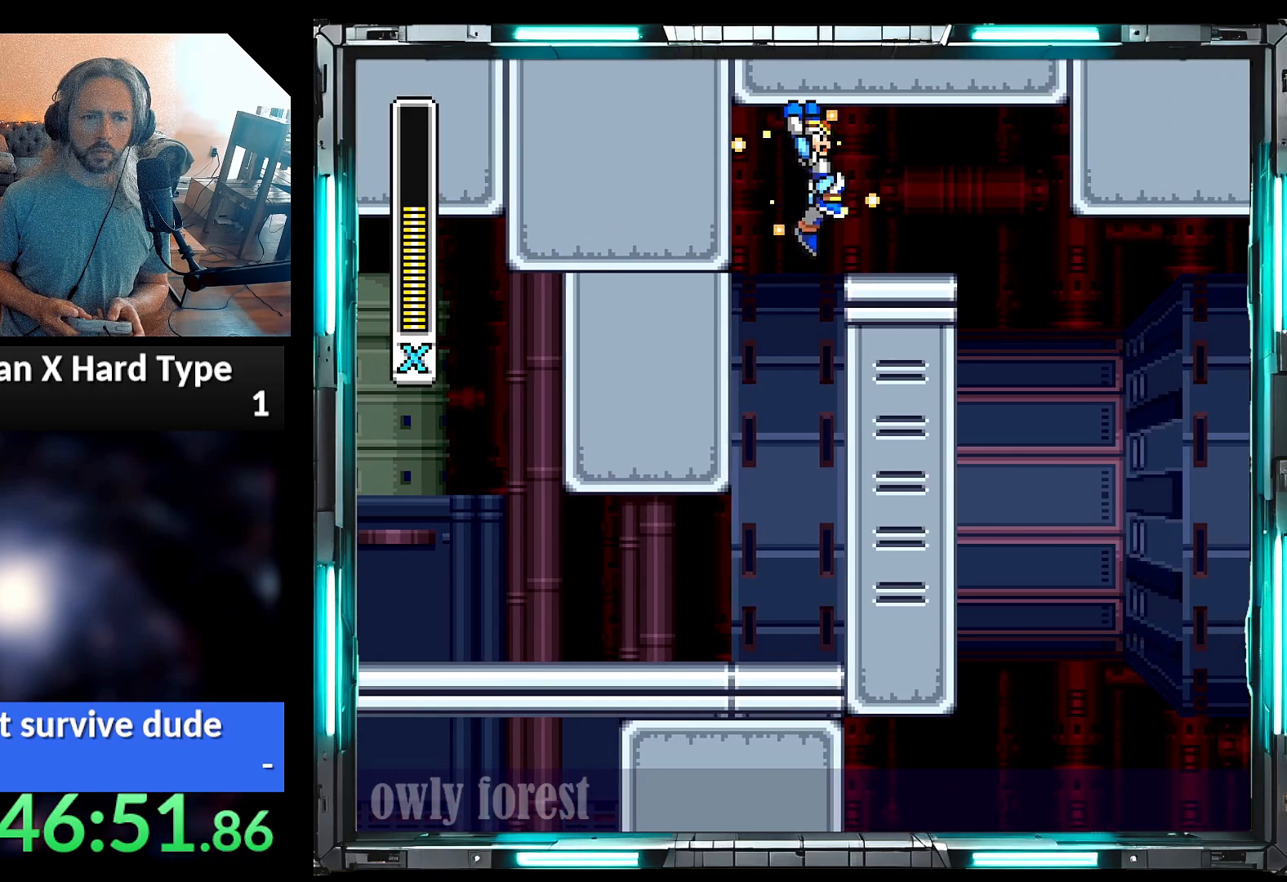
{"buttons": ["Y", "DPAD_RIGHT"], "events": []}
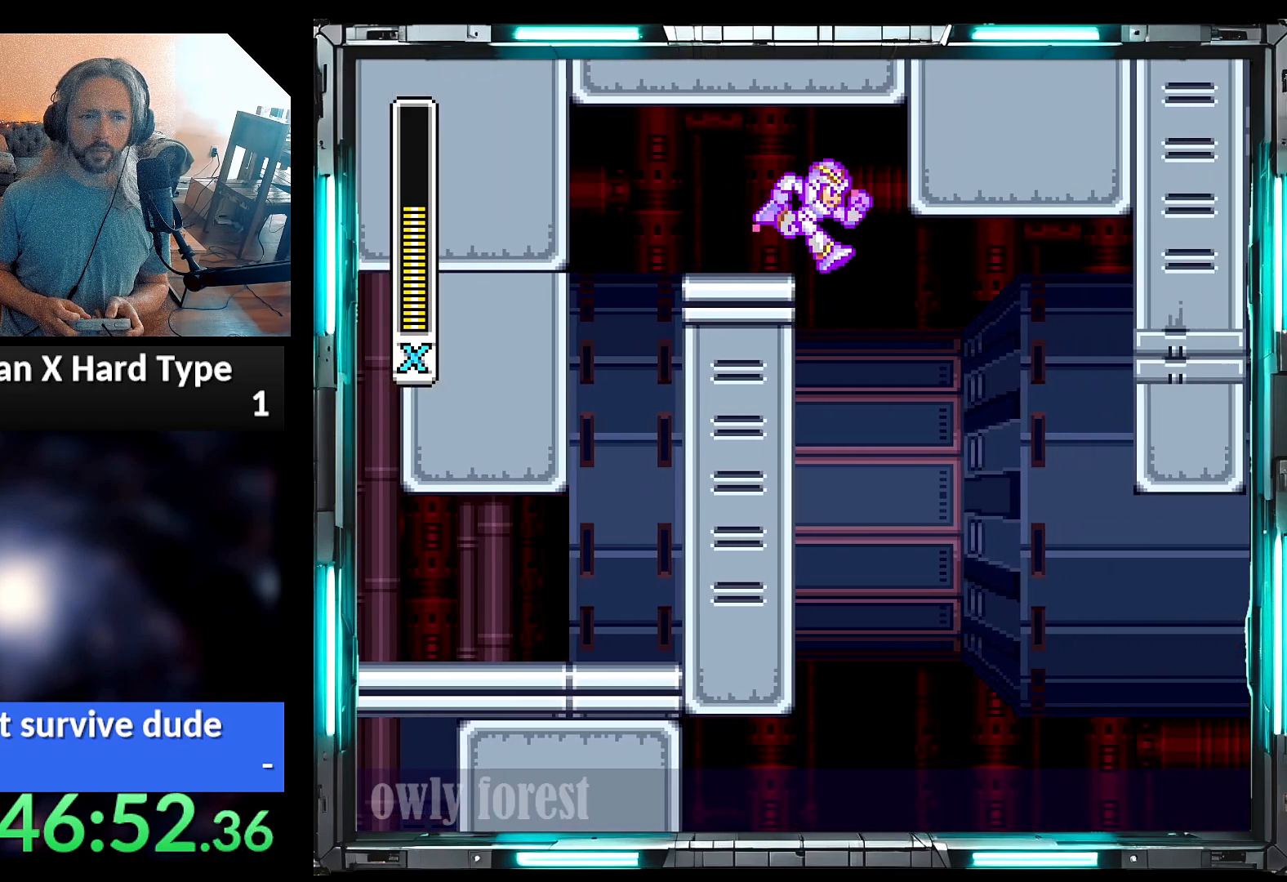
{"buttons": ["Y"], "events": [[33, "DPAD_RIGHT", "up"]]}
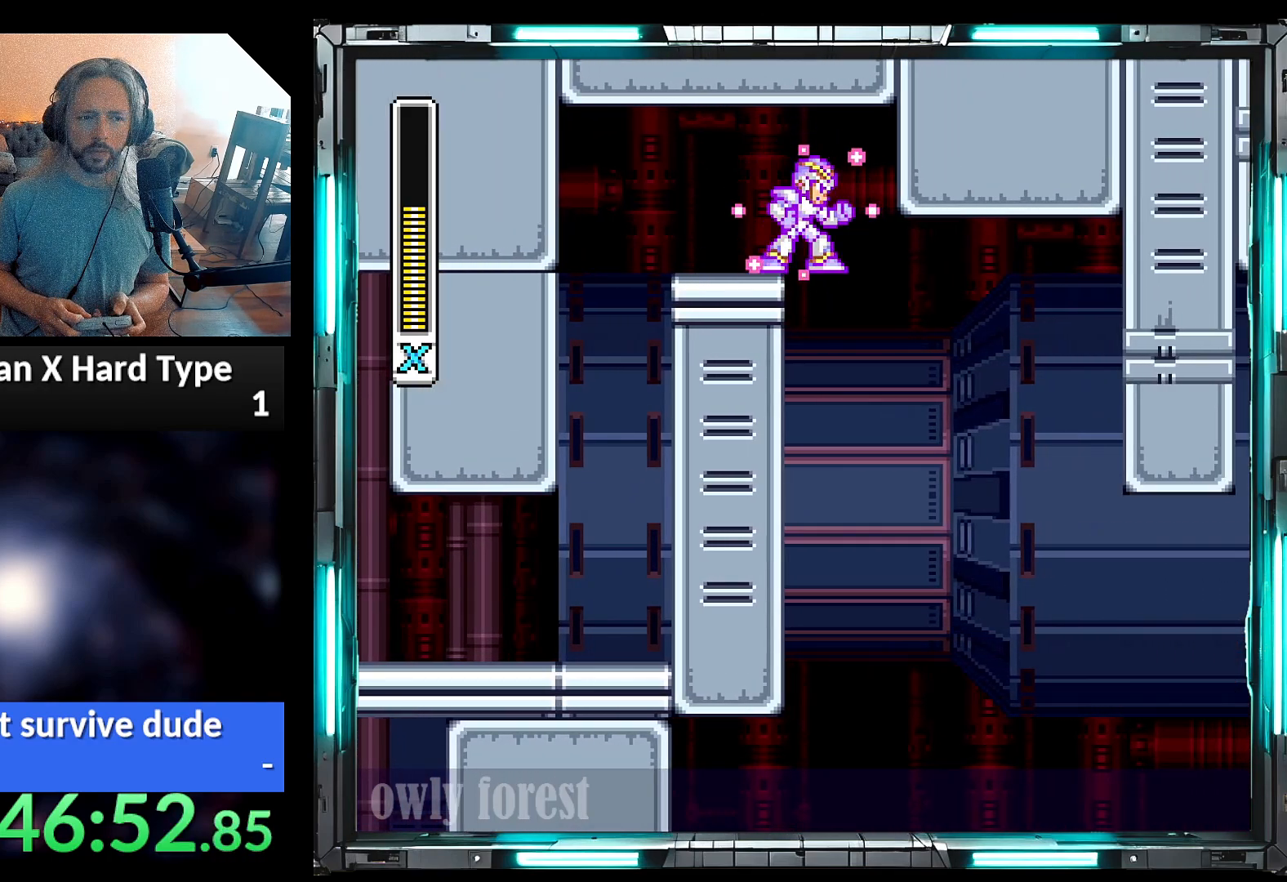
{"buttons": ["Y"], "events": [[33, "DPAD_LEFT", "down"], [450, "DPAD_LEFT", "up"]]}
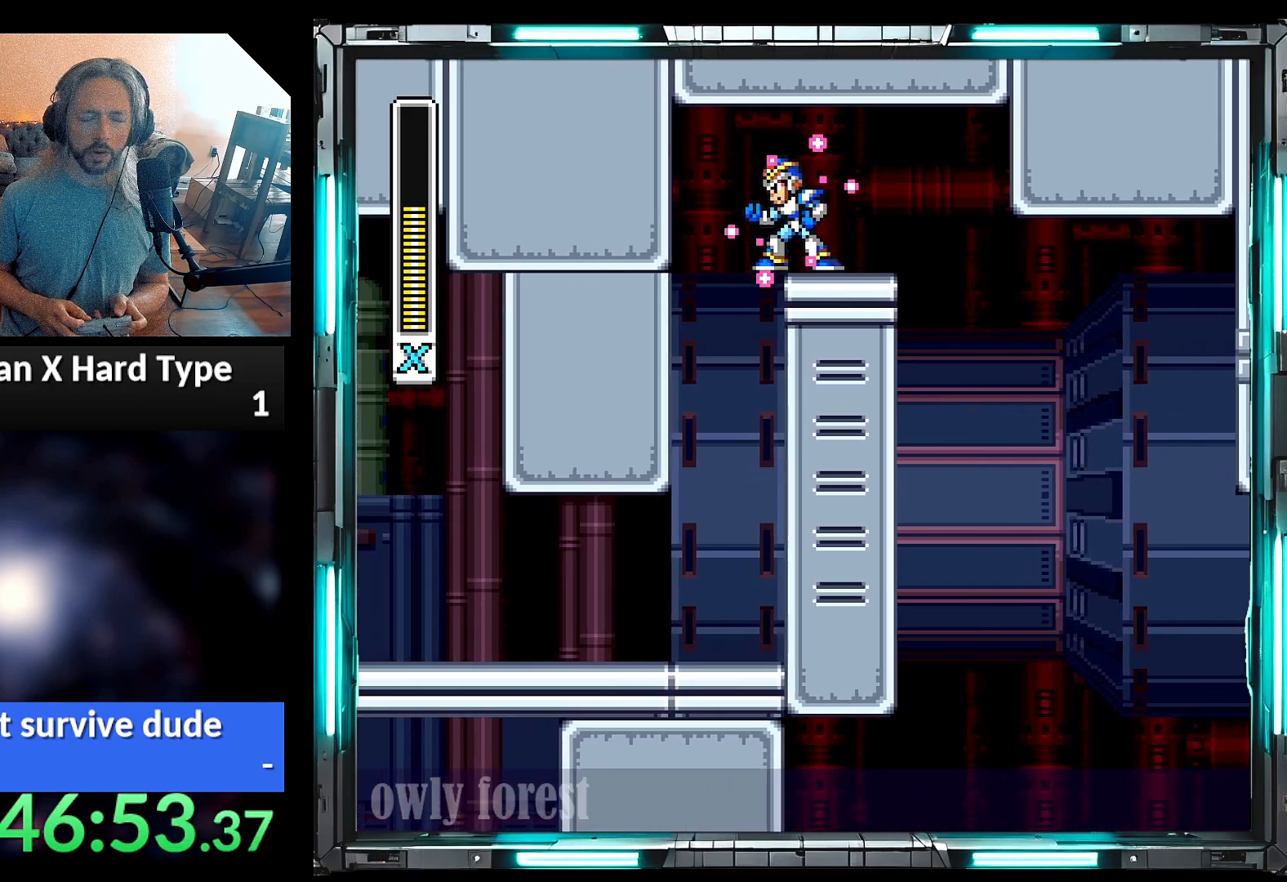
{"buttons": ["Y"], "events": []}
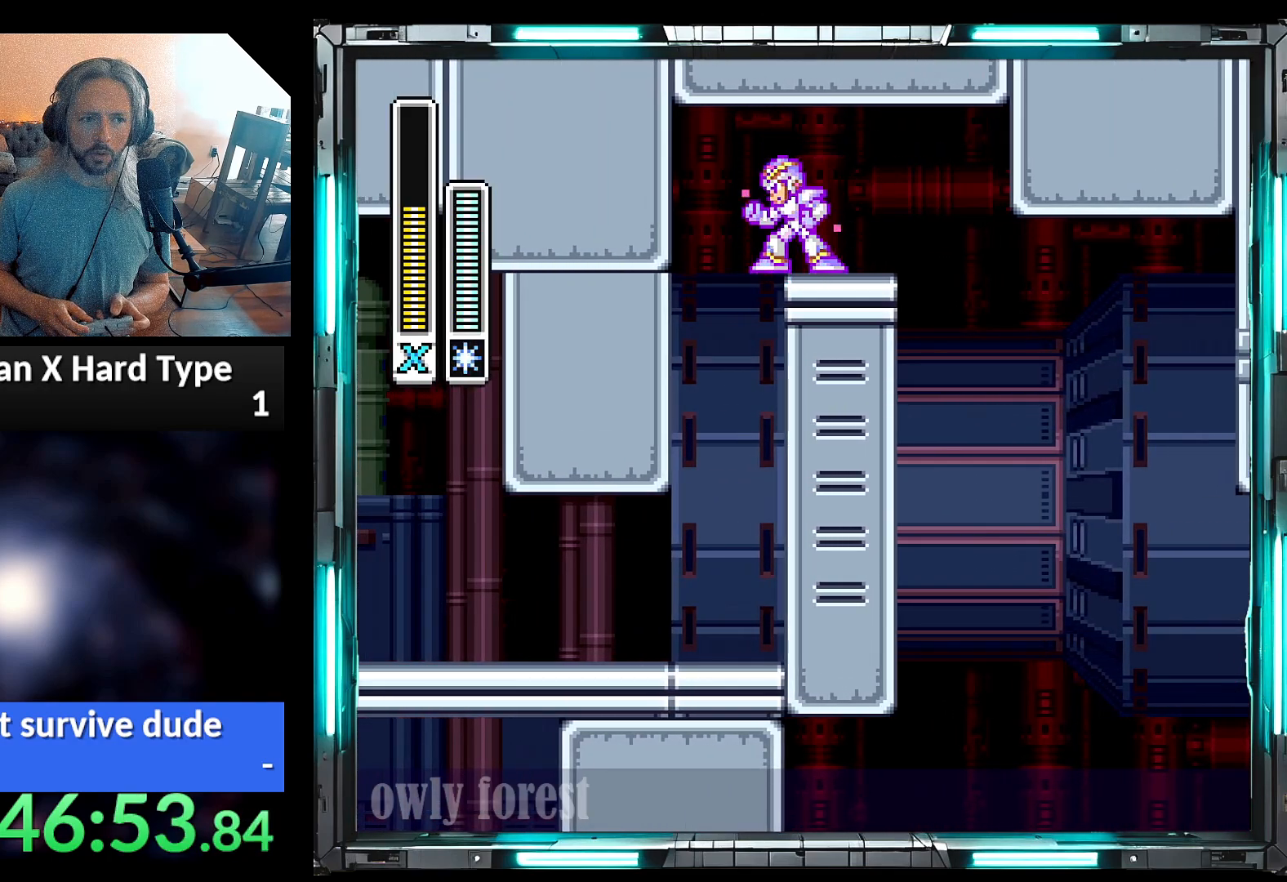
{"buttons": ["Y"], "events": [[100, "DPAD_LEFT", "down"], [217, "DPAD_LEFT", "up"], [317, "DPAD_RIGHT", "down"], [350, "DPAD_UP", "down"], [417, "DPAD_UP", "up"], [450, "DPAD_RIGHT", "up"]]}
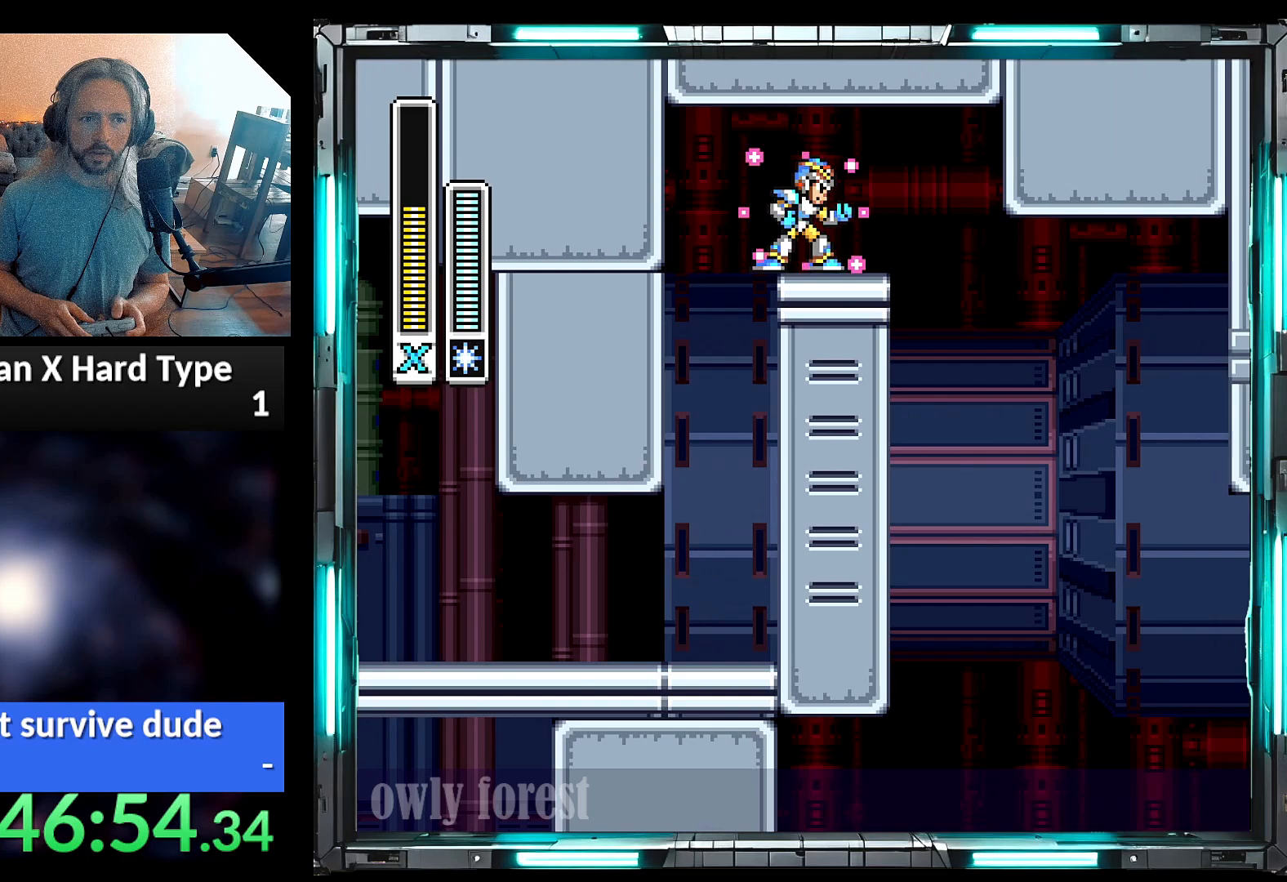
{"buttons": ["Y"], "events": []}
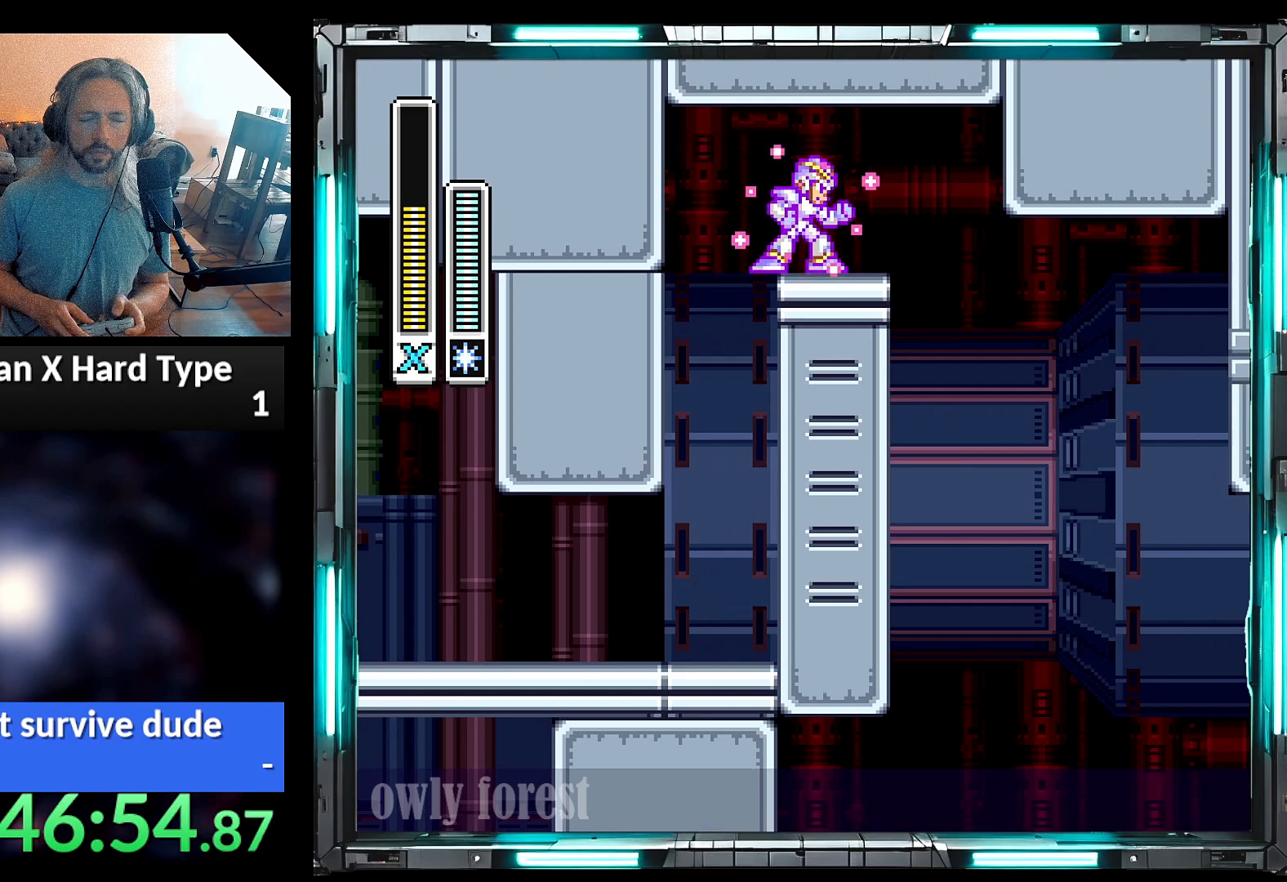
{"buttons": ["Y"], "events": [[283, "DPAD_LEFT", "down"], [383, "DPAD_LEFT", "up"]]}
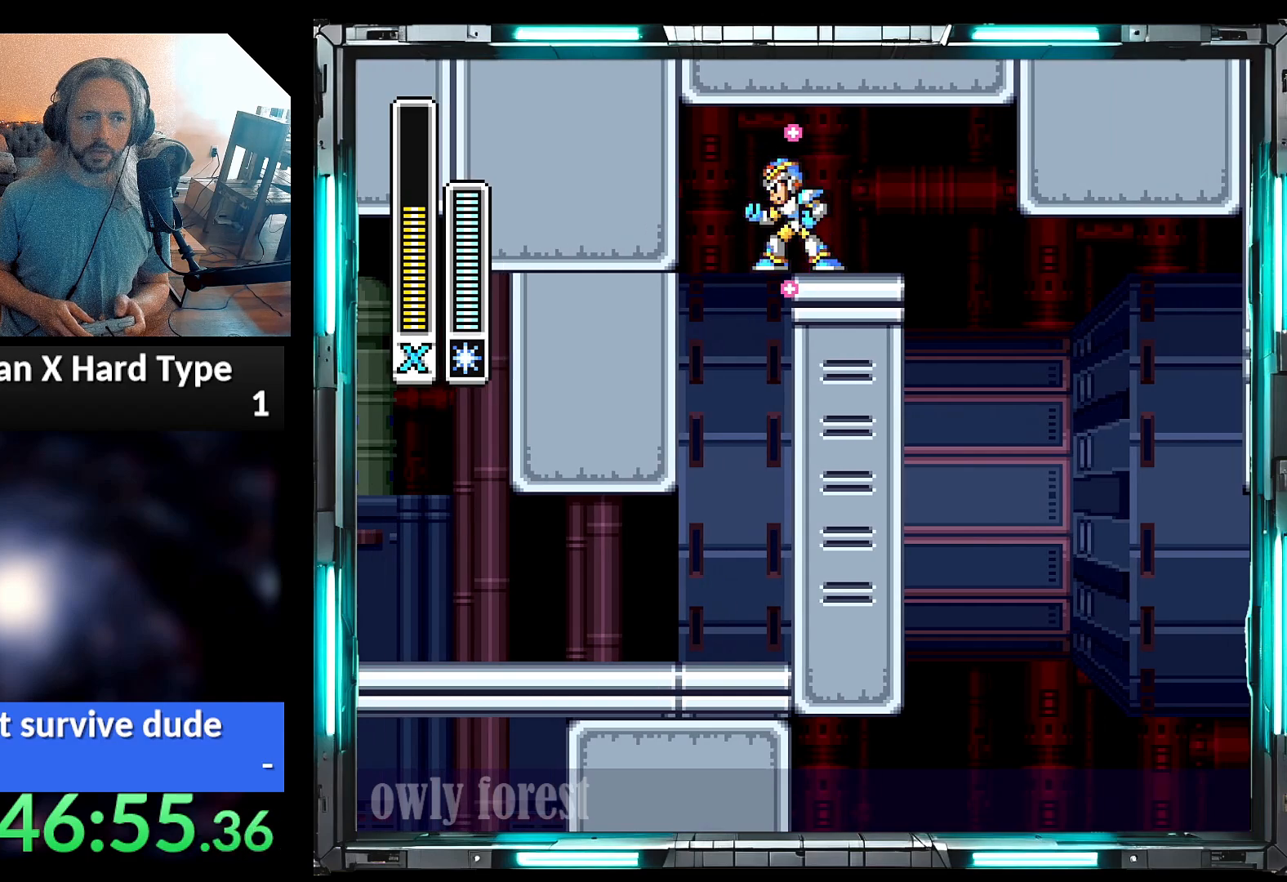
{"buttons": ["Y"], "events": []}
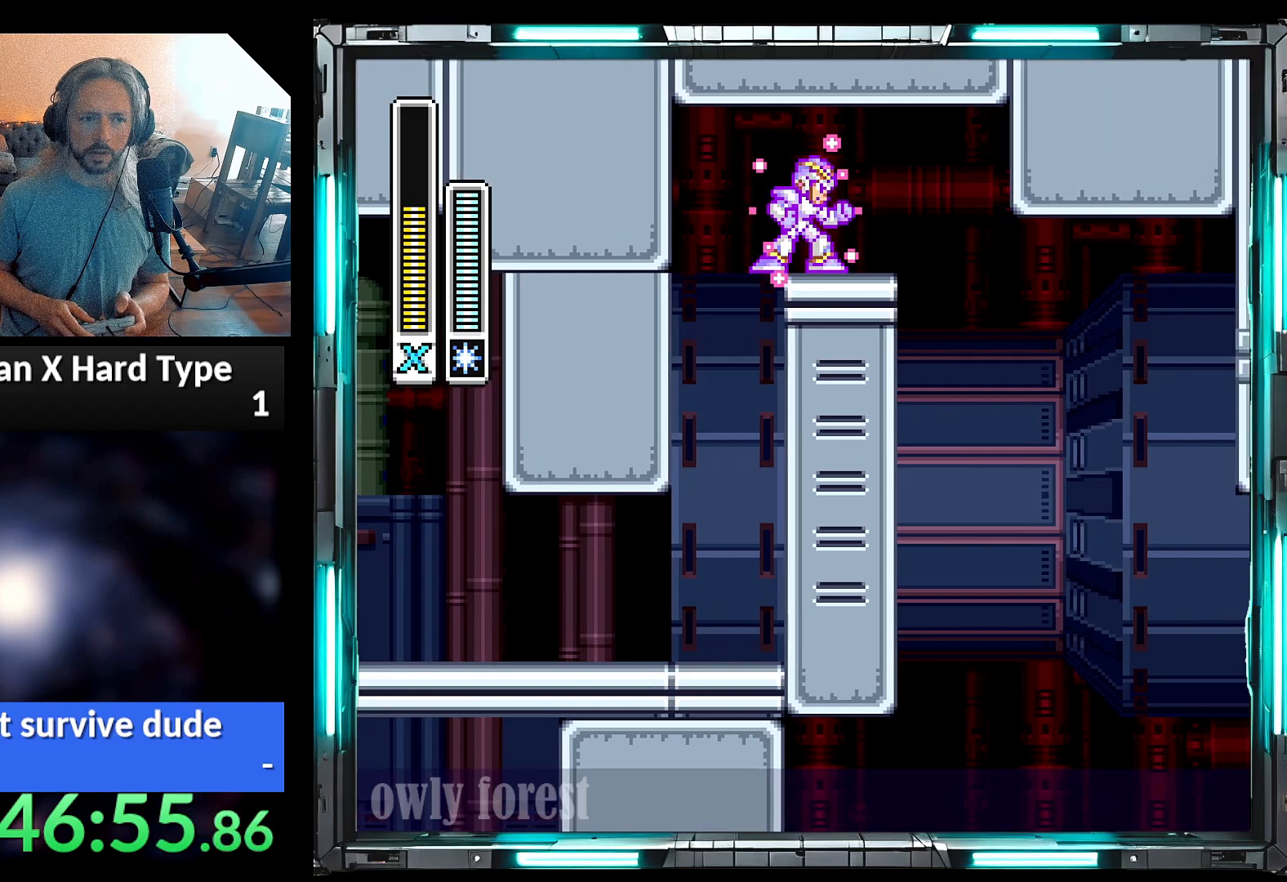
{"buttons": ["DPAD_RIGHT"], "events": [[100, "Y", "up"], [283, "DPAD_RIGHT", "down"]]}
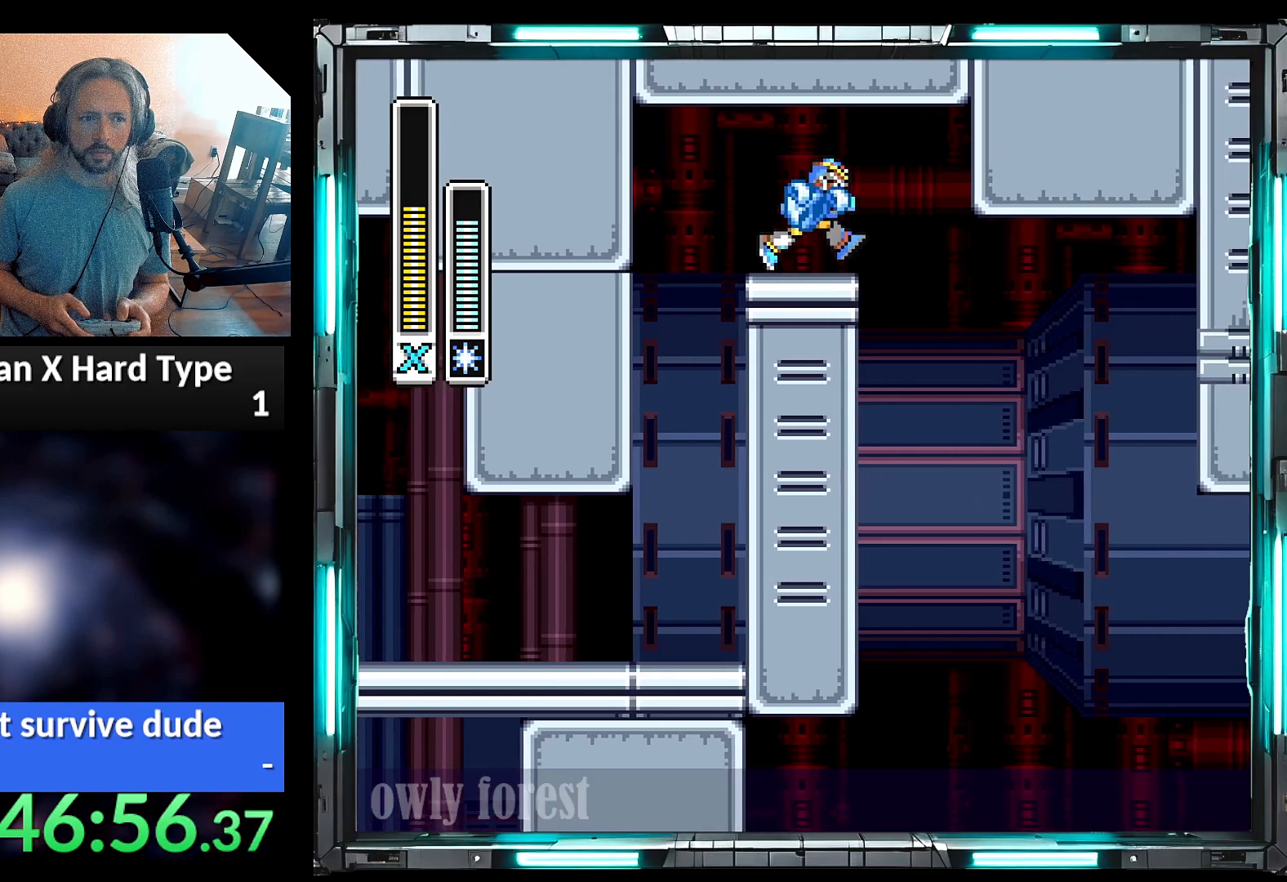
{"buttons": ["B"], "events": [[67, "DPAD_RIGHT", "up"], [467, "B", "down"]]}
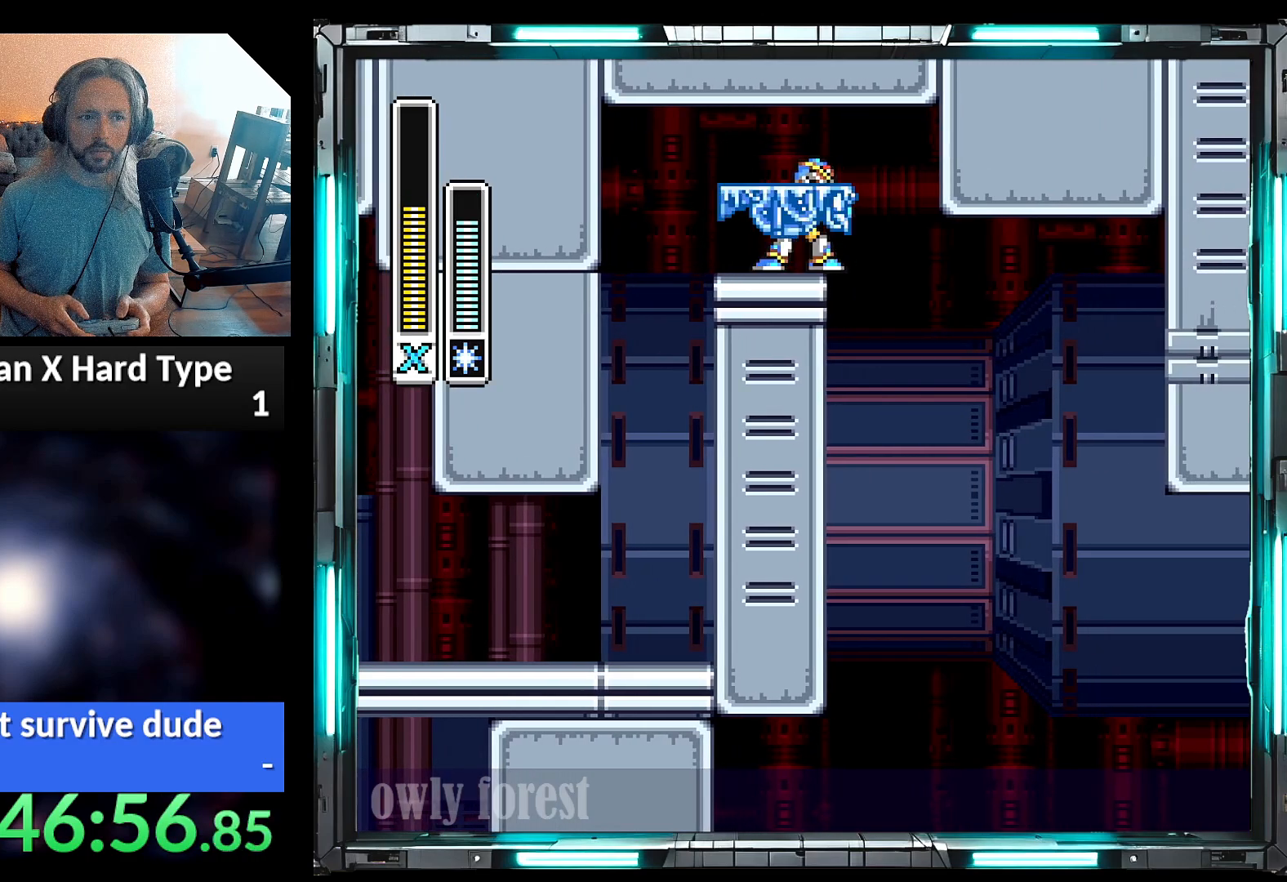
{"buttons": ["DPAD_RIGHT"], "events": [[200, "B", "up"], [350, "DPAD_RIGHT", "down"]]}
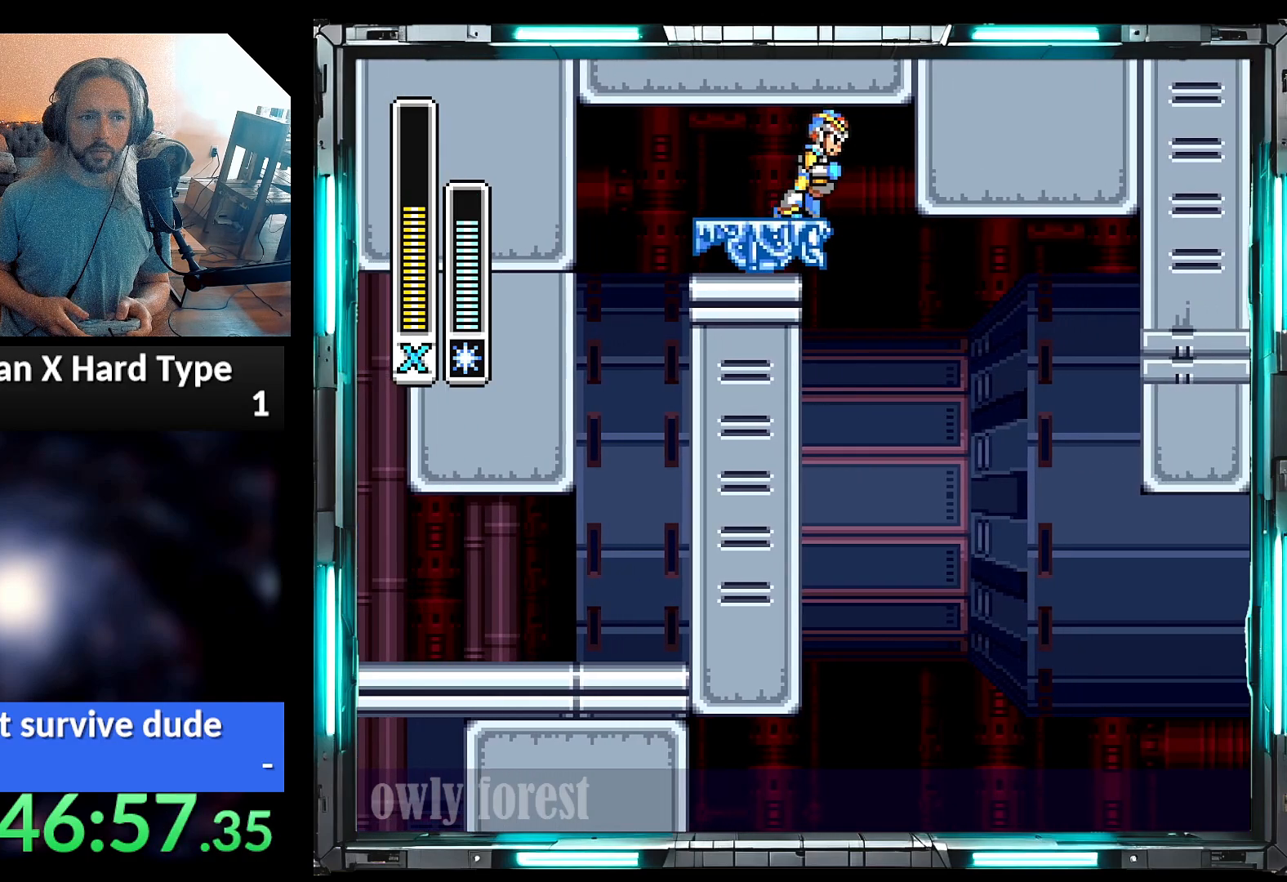
{"buttons": [], "events": [[33, "DPAD_RIGHT", "up"], [283, "DPAD_RIGHT", "down"], [350, "DPAD_RIGHT", "up"]]}
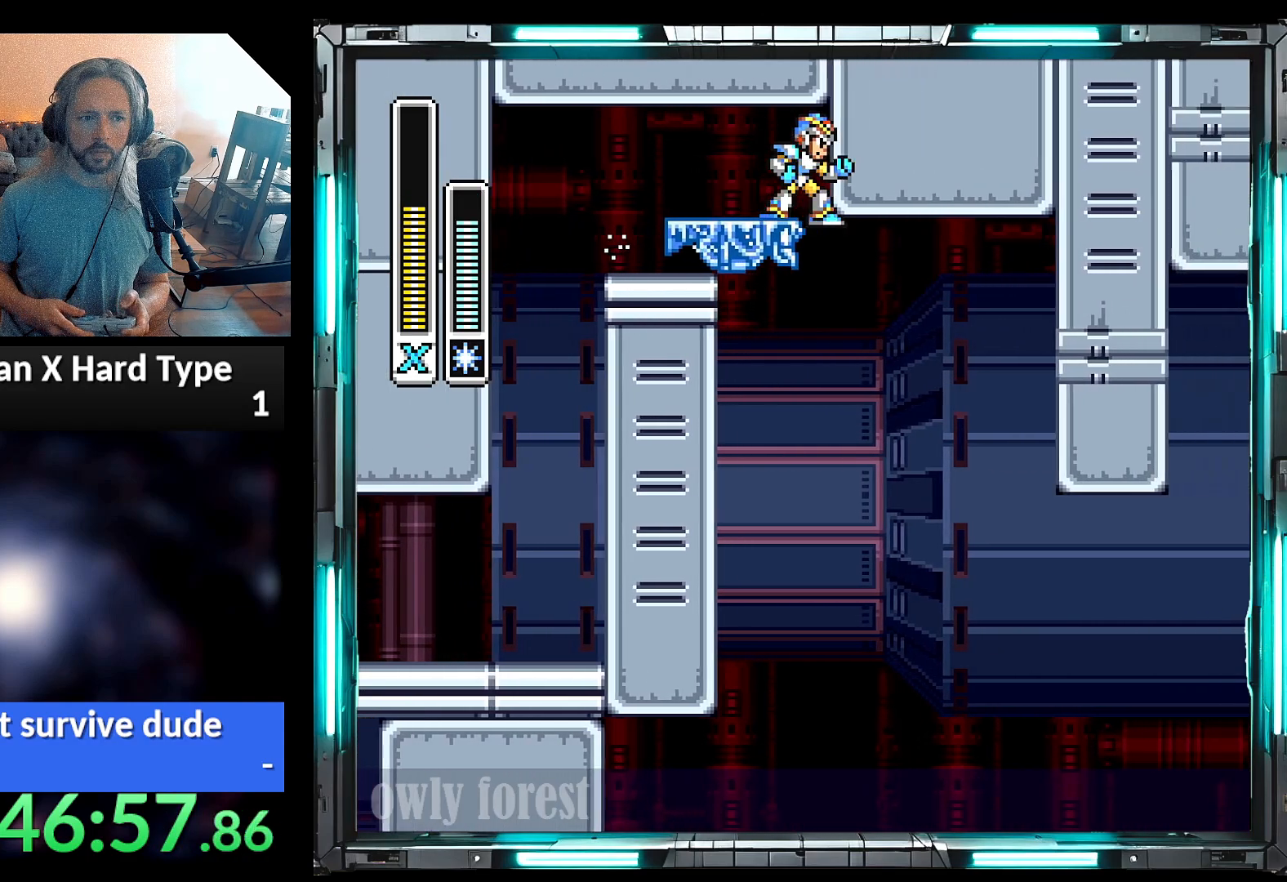
{"buttons": ["DPAD_RIGHT"], "events": [[450, "DPAD_RIGHT", "down"]]}
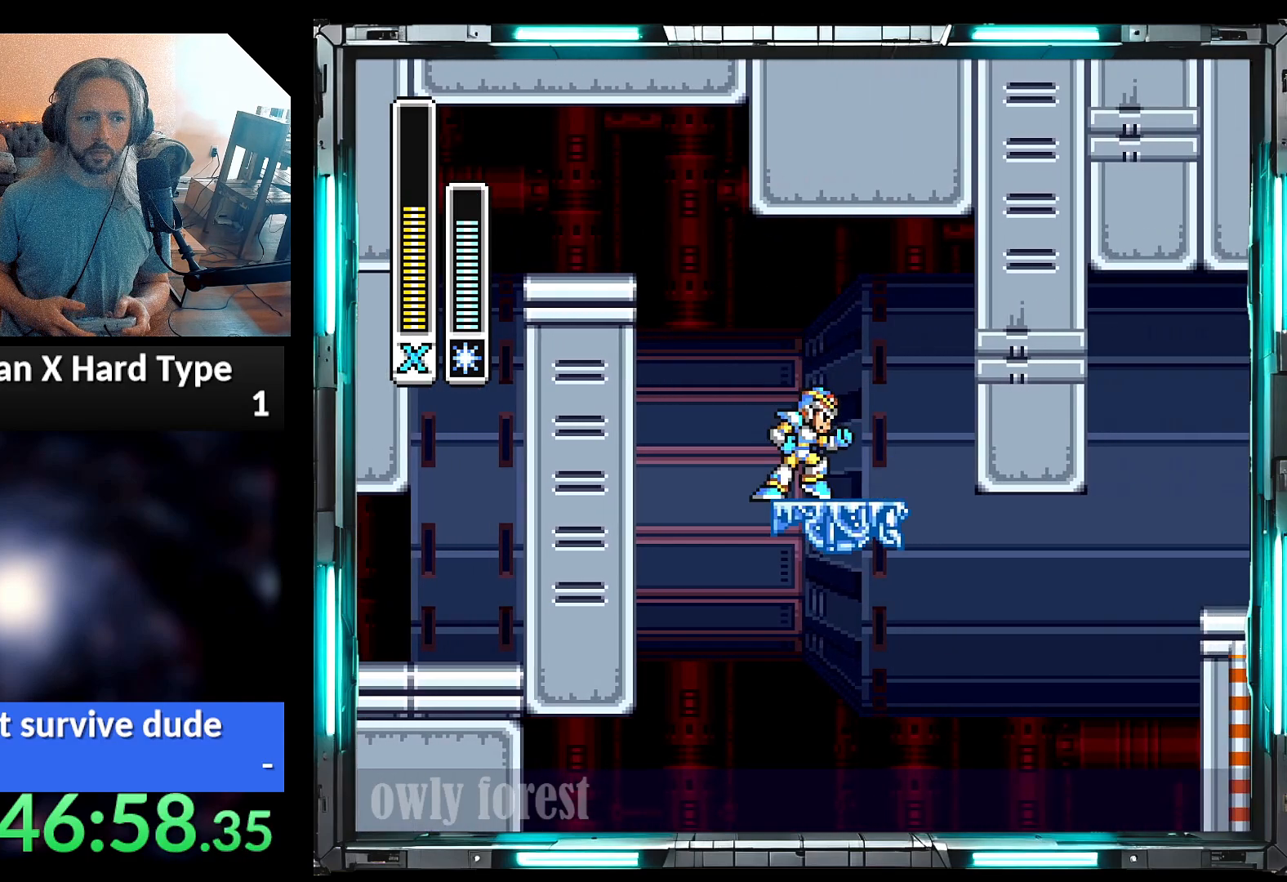
{"buttons": ["A", "B", "DPAD_UP", "DPAD_RIGHT"], "events": [[33, "DPAD_UP", "down"], [167, "DPAD_UP", "up"], [250, "A", "down"], [250, "B", "down"], [283, "DPAD_UP", "down"]]}
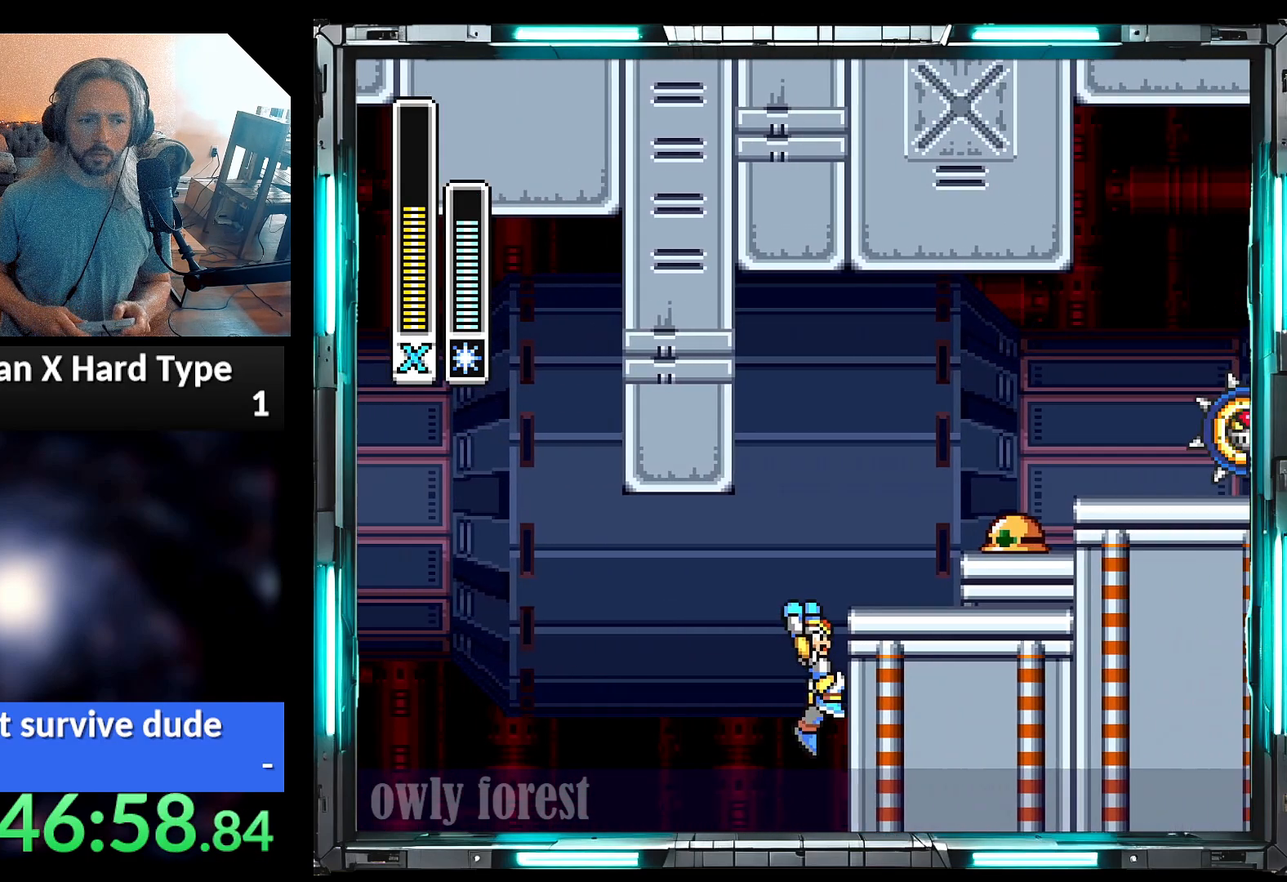
{"buttons": ["DPAD_UP", "DPAD_RIGHT"], "events": [[133, "A", "up"], [167, "B", "up"], [167, "DPAD_UP", "up"], [250, "B", "down"], [283, "DPAD_UP", "down"], [500, "B", "up"]]}
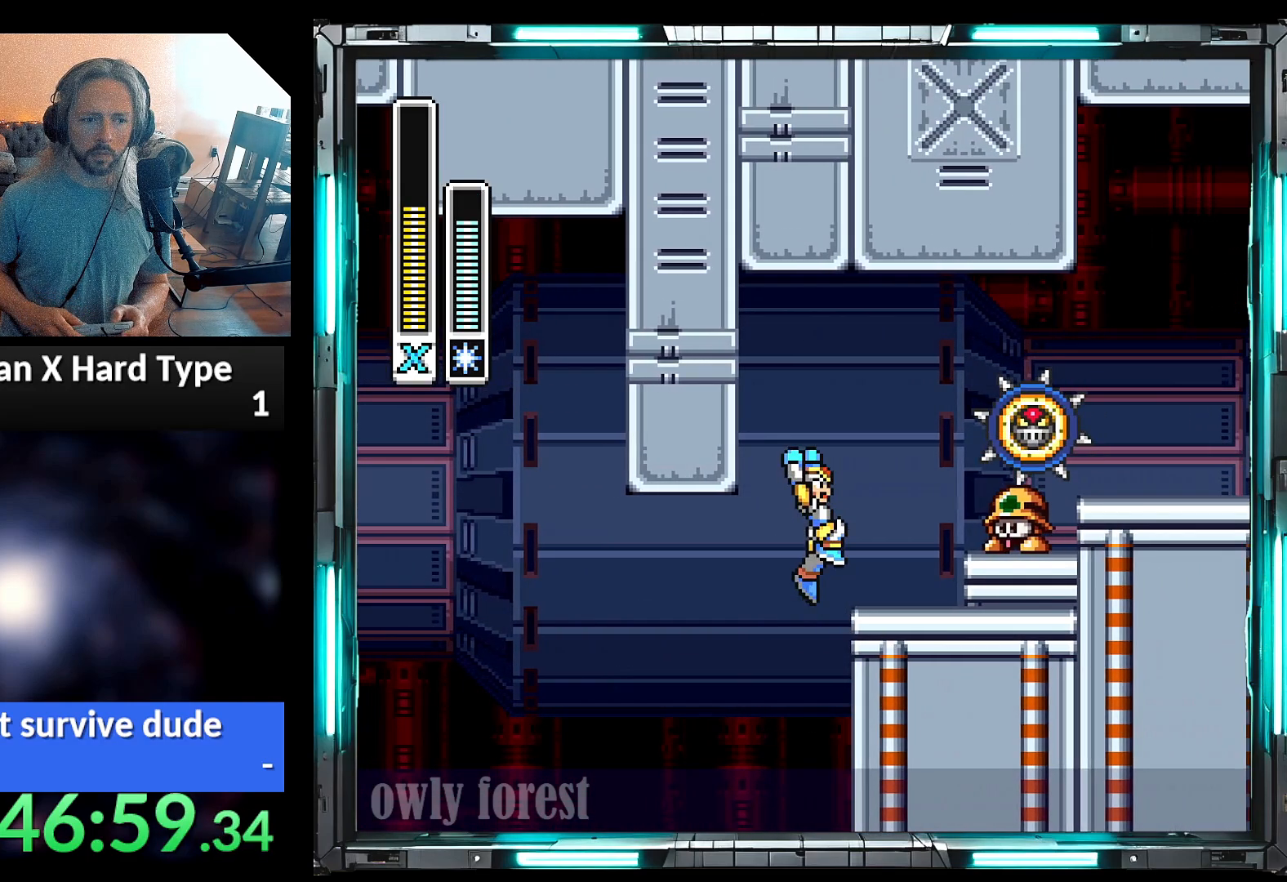
{"buttons": ["DPAD_RIGHT"], "events": [[417, "DPAD_UP", "up"]]}
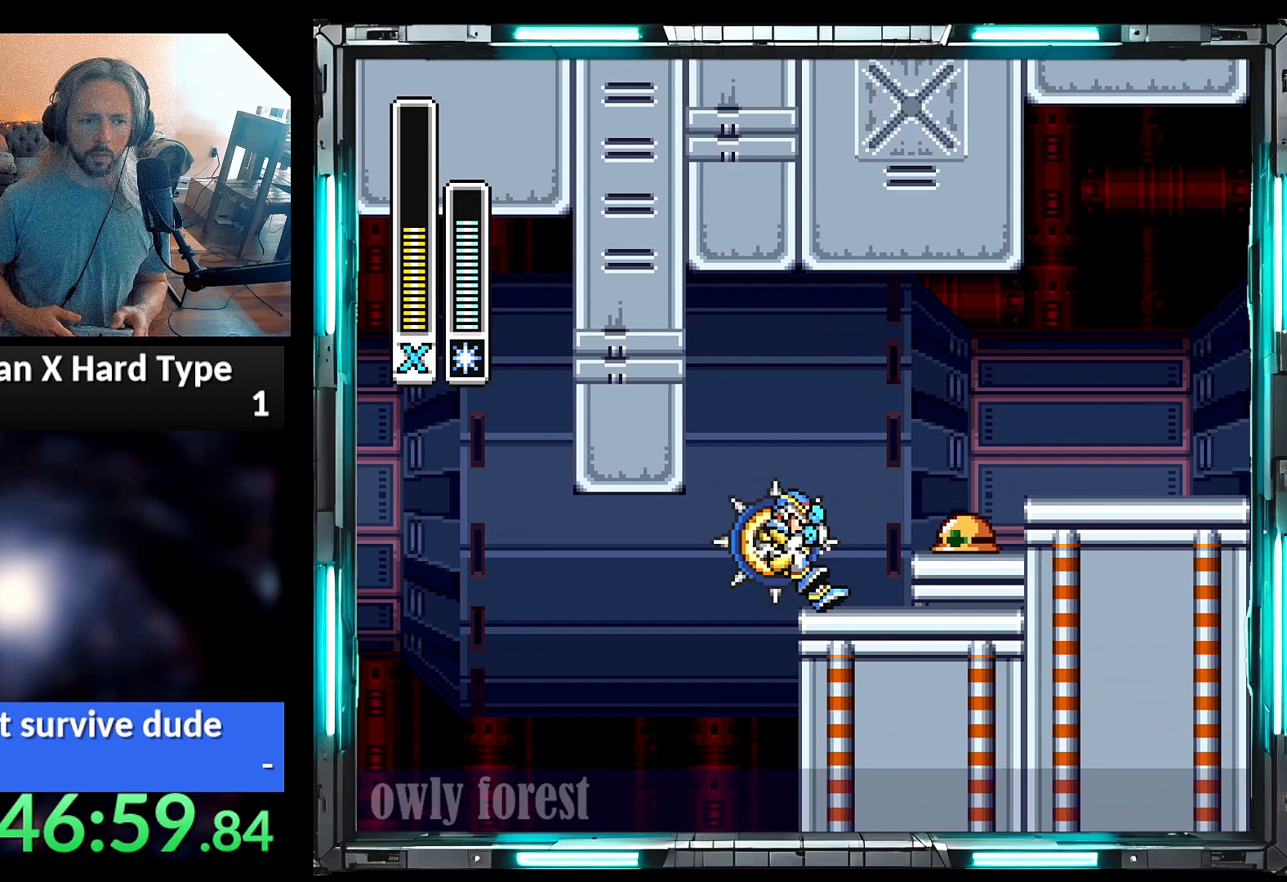
{"buttons": ["A", "B", "DPAD_UP", "DPAD_RIGHT"], "events": [[283, "A", "down"], [350, "B", "down"], [383, "DPAD_UP", "down"]]}
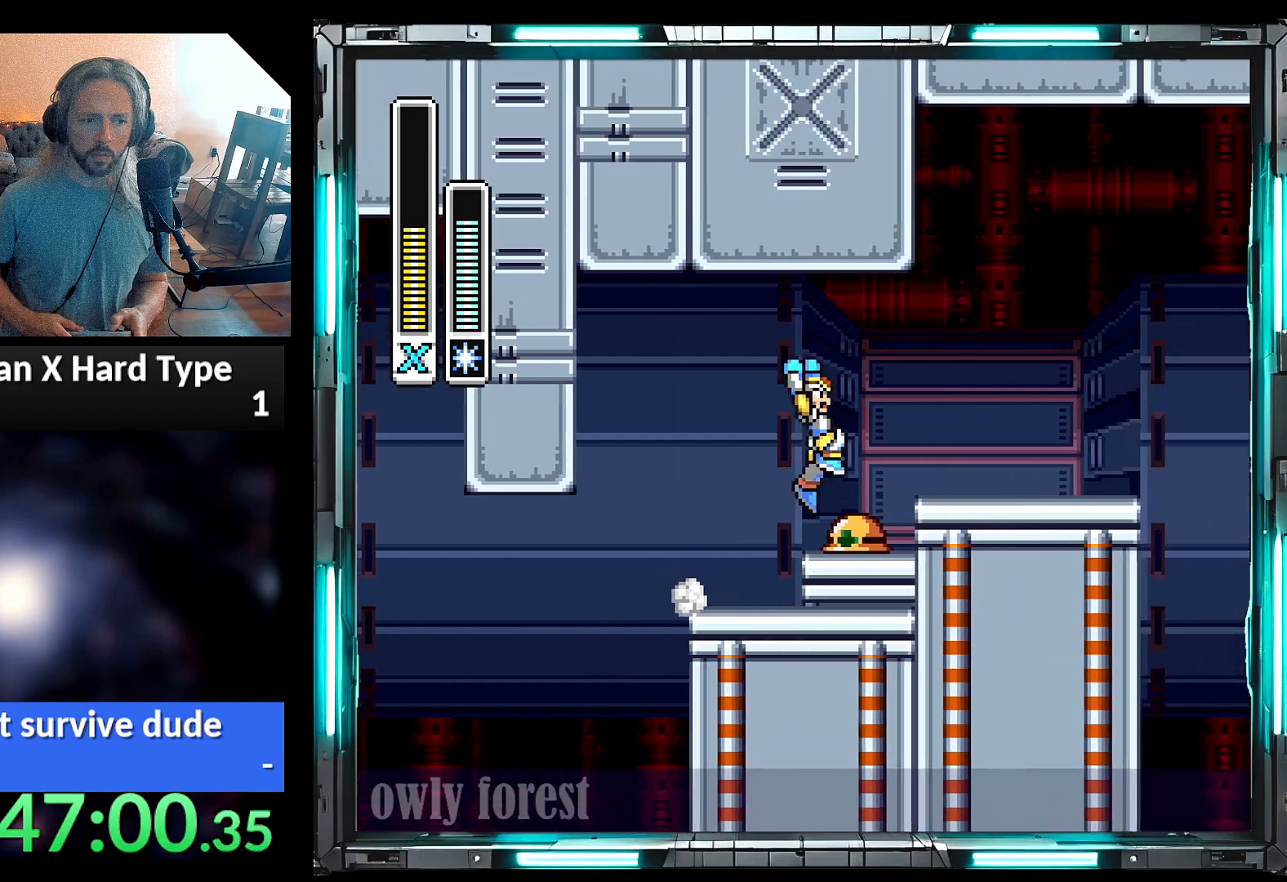
{"buttons": [], "events": [[100, "DPAD_UP", "up"], [167, "A", "up"], [167, "B", "up"], [383, "DPAD_RIGHT", "up"]]}
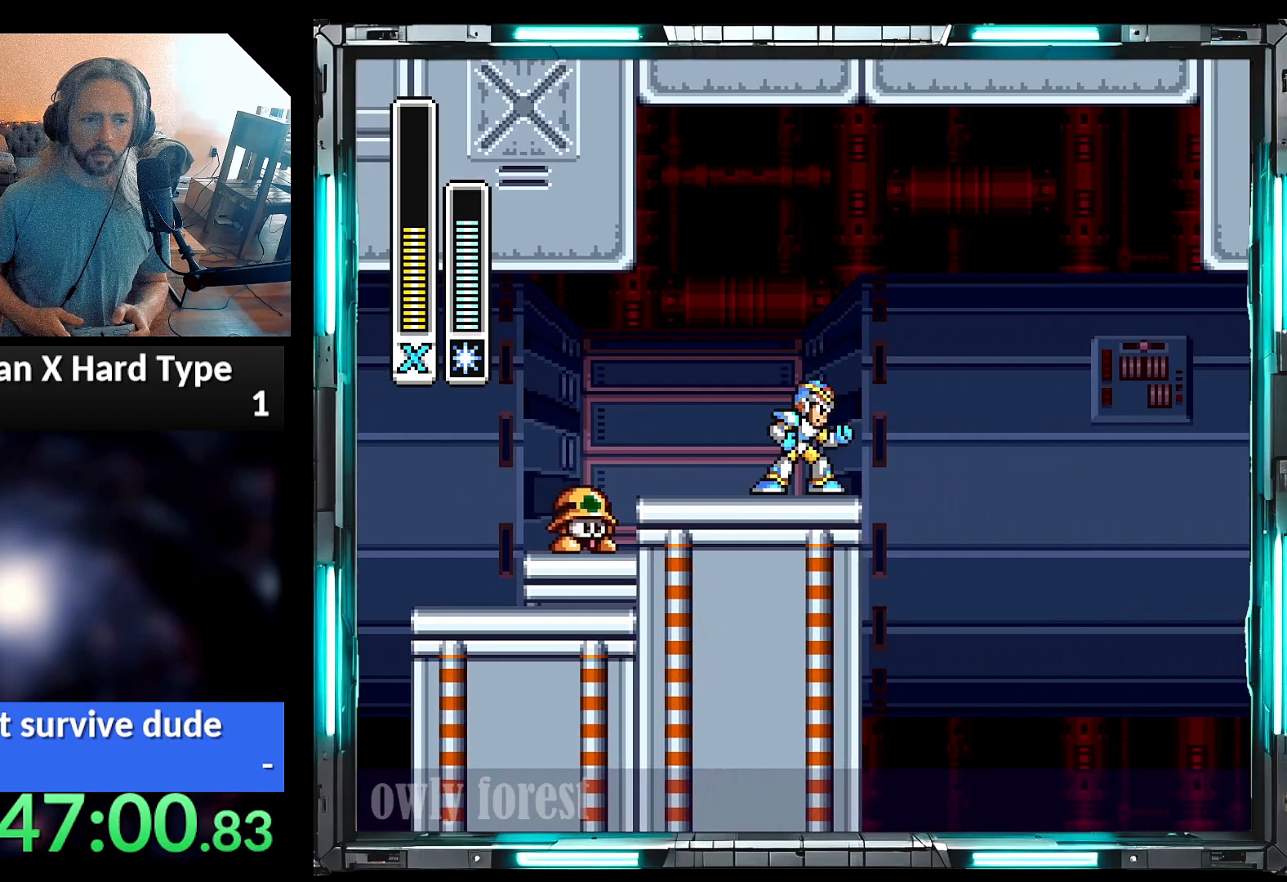
{"buttons": ["DPAD_LEFT"], "events": [[67, "DPAD_RIGHT", "down"], [250, "DPAD_RIGHT", "up"], [383, "DPAD_LEFT", "down"]]}
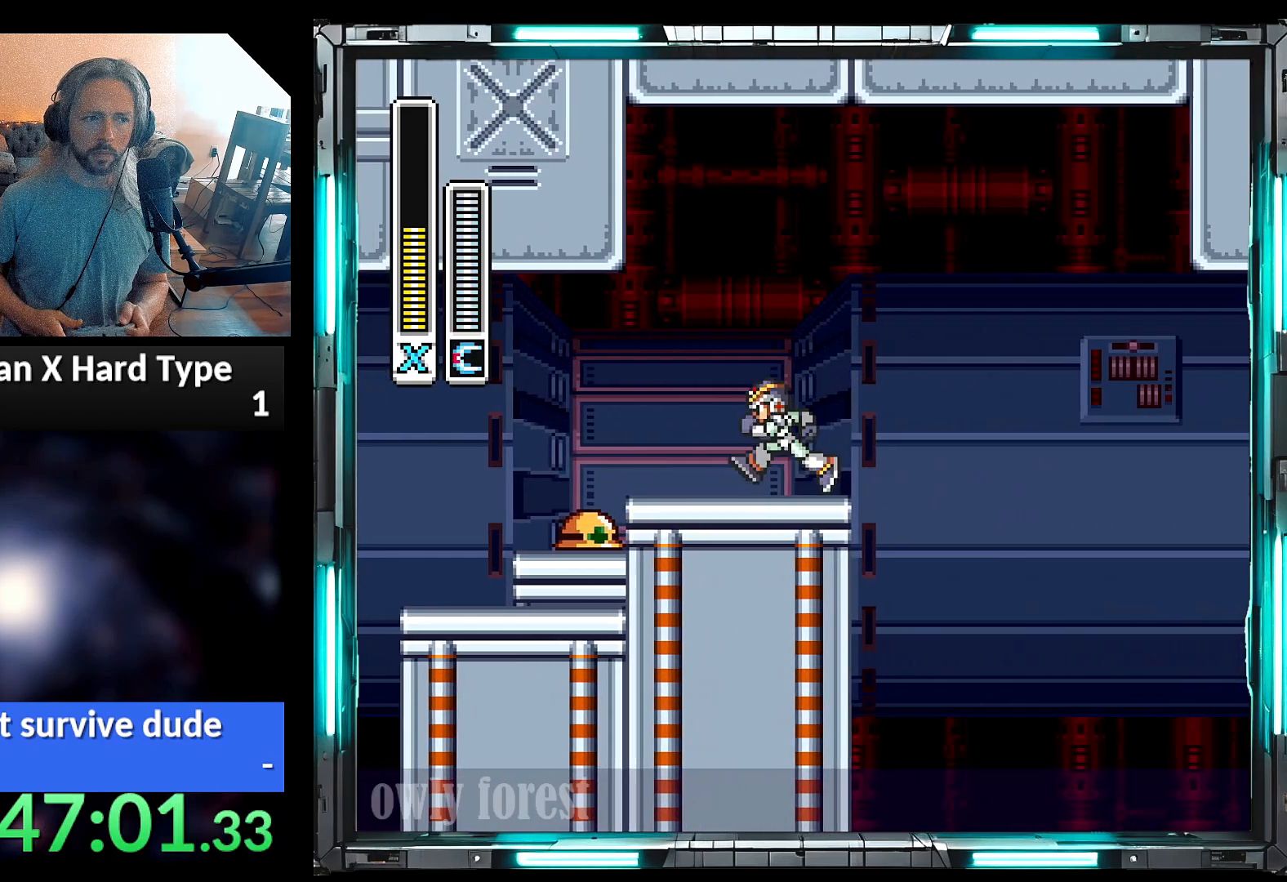
{"buttons": [], "events": [[67, "DPAD_LEFT", "up"], [233, "DPAD_LEFT", "down"], [283, "DPAD_LEFT", "up"]]}